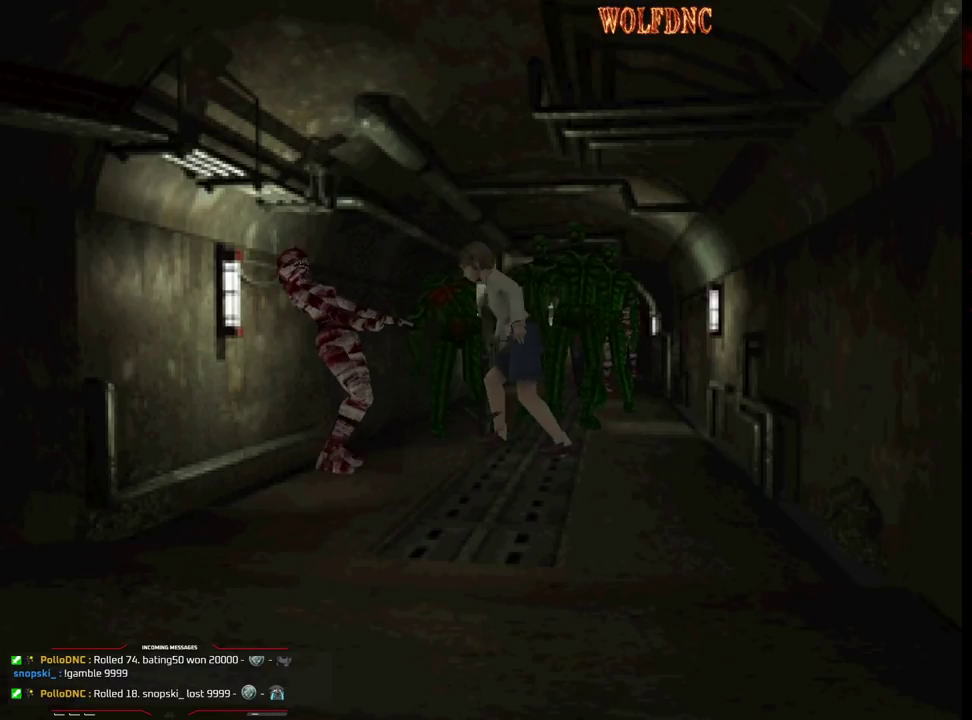
Gameplay with a controller (PlayStation layout); each line is a JSON object with the inputs held at the frame after it (dt_ms = milliseconds from this image to that frame). "events" lists button and stick changes between this image and that frame as [ms after this image, input, new state], when the widget could be followed in between. Not read: L3 R3.
{"dt_ms": 500, "buttons": ["DPAD_RIGHT"], "events": [[217, "DPAD_LEFT", "up"], [217, "DPAD_RIGHT", "down"]]}
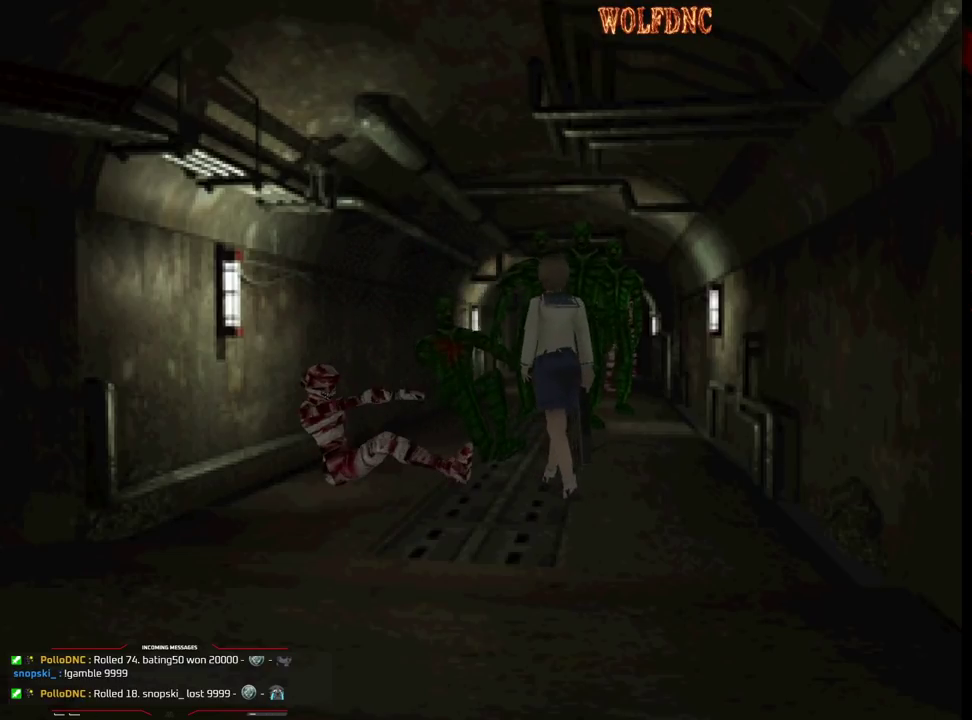
{"dt_ms": 500, "buttons": ["R1"], "events": [[183, "R1", "down"], [233, "DPAD_RIGHT", "up"]]}
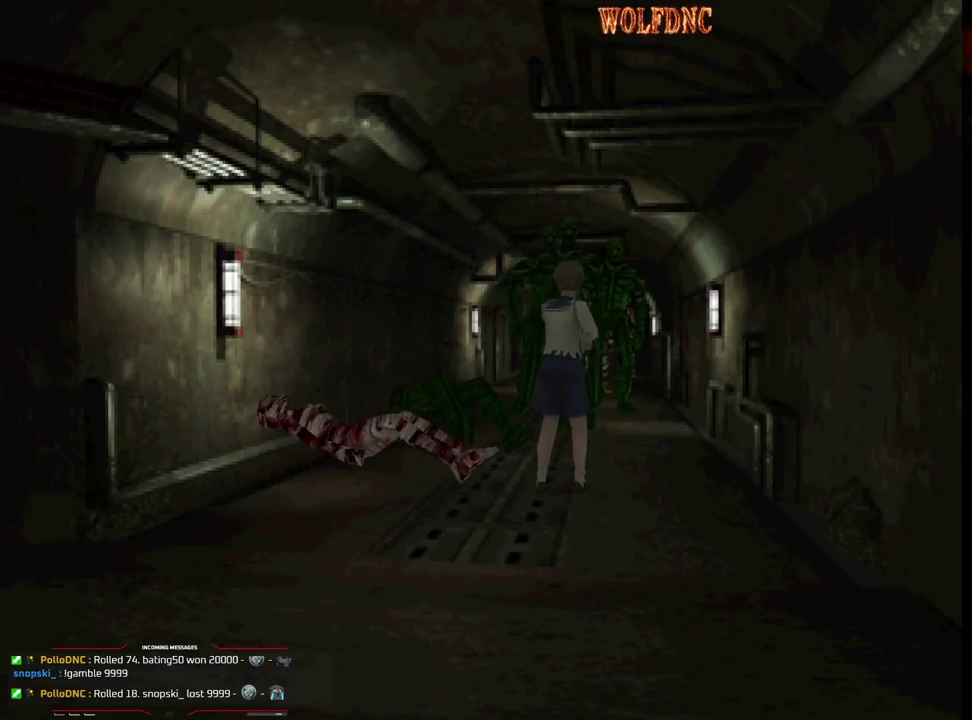
{"dt_ms": 500, "buttons": ["CROSS", "R1"], "events": [[17, "DPAD_LEFT", "down"], [100, "DPAD_LEFT", "up"], [200, "CROSS", "down"], [433, "CROSS", "up"], [483, "CROSS", "down"]]}
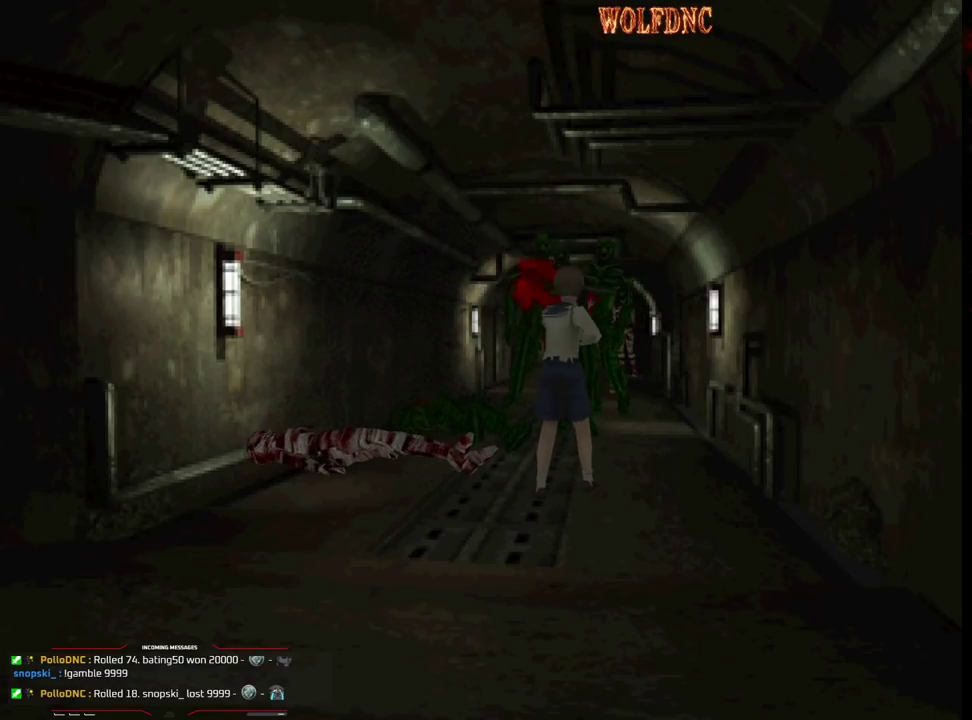
{"dt_ms": 500, "buttons": ["CROSS", "R1"], "events": [[167, "CROSS", "up"], [267, "CROSS", "down"], [400, "CROSS", "up"], [450, "CROSS", "down"]]}
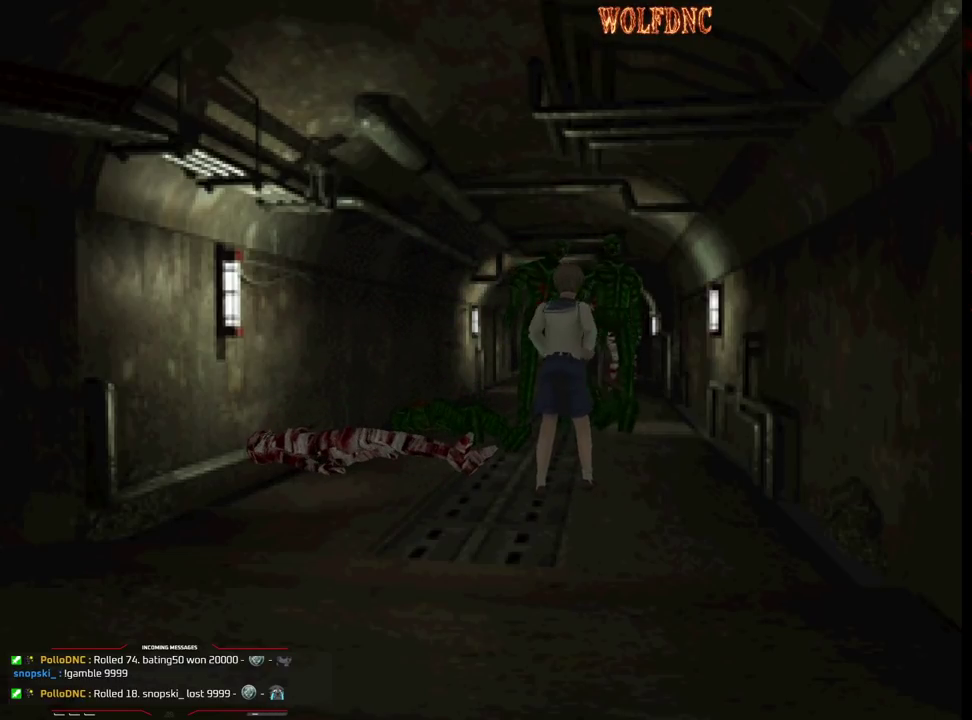
{"dt_ms": 500, "buttons": ["CROSS", "R1"], "events": [[33, "CROSS", "up"], [83, "CROSS", "down"], [133, "CROSS", "up"], [183, "CROSS", "down"], [417, "CROSS", "up"], [467, "CROSS", "down"]]}
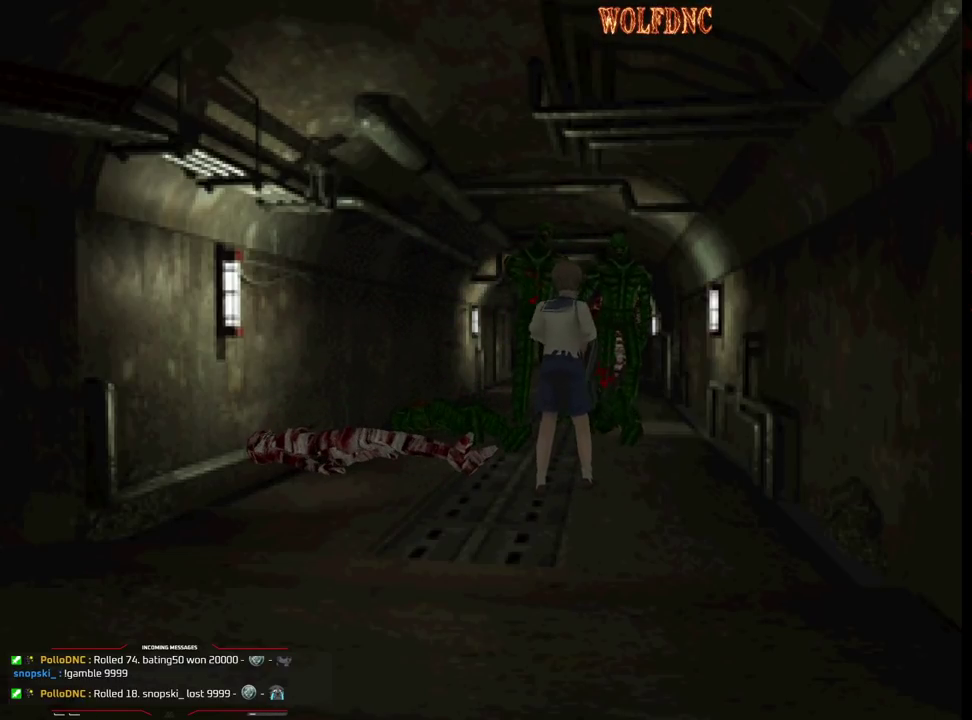
{"dt_ms": 500, "buttons": ["CROSS", "R1"], "events": []}
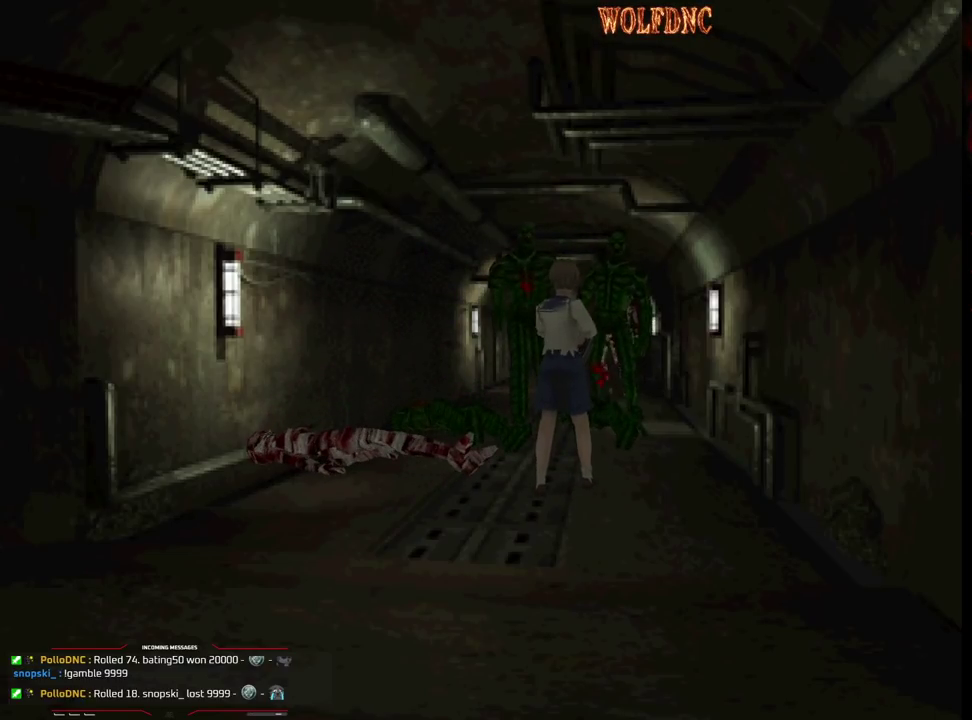
{"dt_ms": 500, "buttons": ["R1"], "events": [[67, "CROSS", "up"], [117, "CROSS", "down"], [217, "CROSS", "up"], [267, "CROSS", "down"], [350, "CROSS", "up"], [400, "CROSS", "down"], [500, "CROSS", "up"]]}
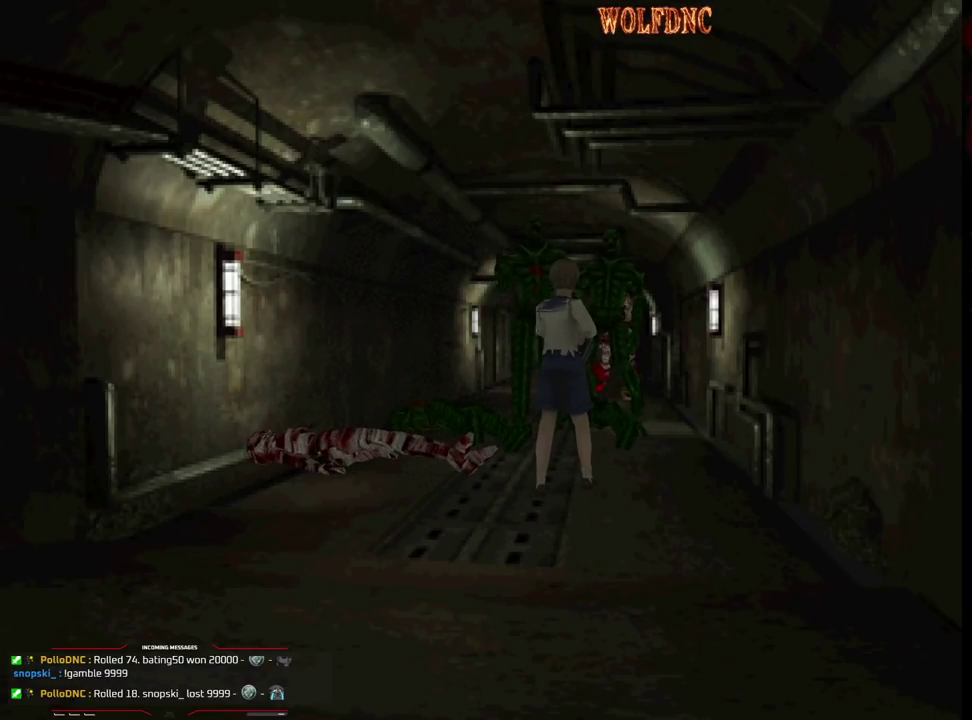
{"dt_ms": 500, "buttons": ["CROSS", "R1"], "events": [[33, "CROSS", "down"], [233, "CROSS", "up"], [283, "CROSS", "down"], [367, "CROSS", "up"], [417, "CROSS", "down"]]}
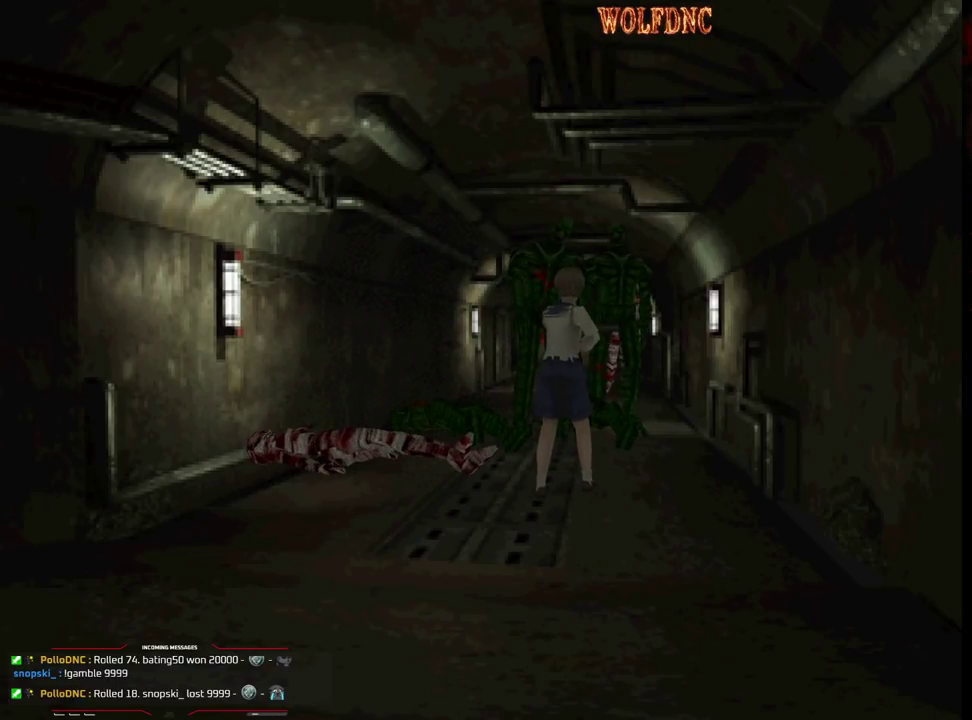
{"dt_ms": 500, "buttons": ["R1"], "events": [[100, "CROSS", "up"], [150, "CROSS", "down"], [250, "CROSS", "up"], [317, "CROSS", "down"], [350, "CROSS", "up"], [400, "CROSS", "down"], [500, "CROSS", "up"]]}
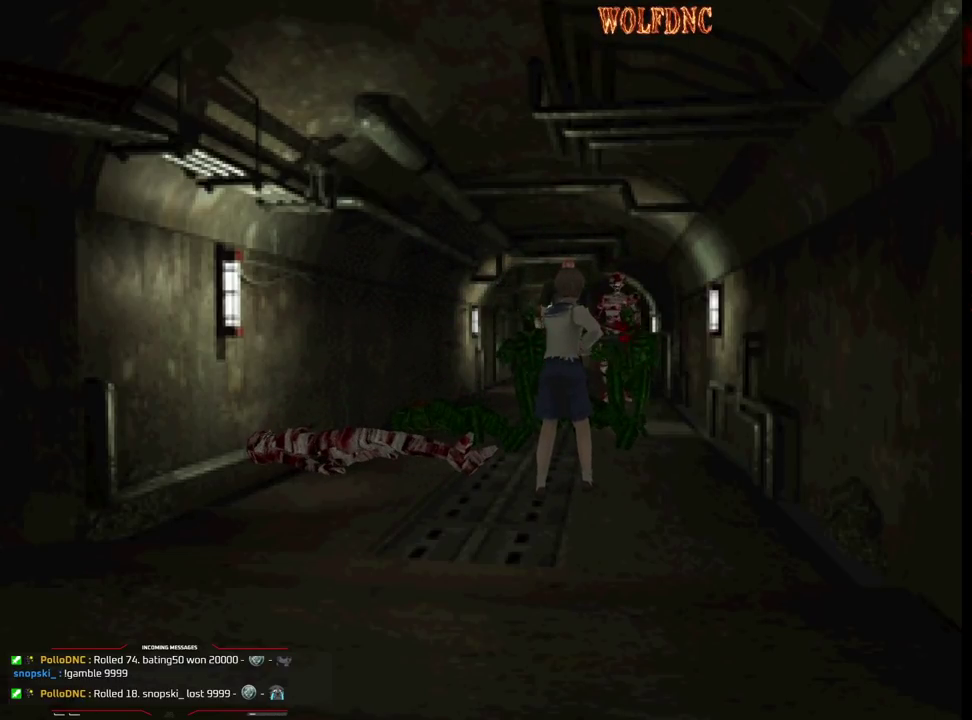
{"dt_ms": 500, "buttons": ["R1"], "events": [[33, "CROSS", "down"], [133, "CROSS", "up"], [183, "CROSS", "down"], [367, "CROSS", "up"], [467, "CROSS", "down"], [500, "CROSS", "up"]]}
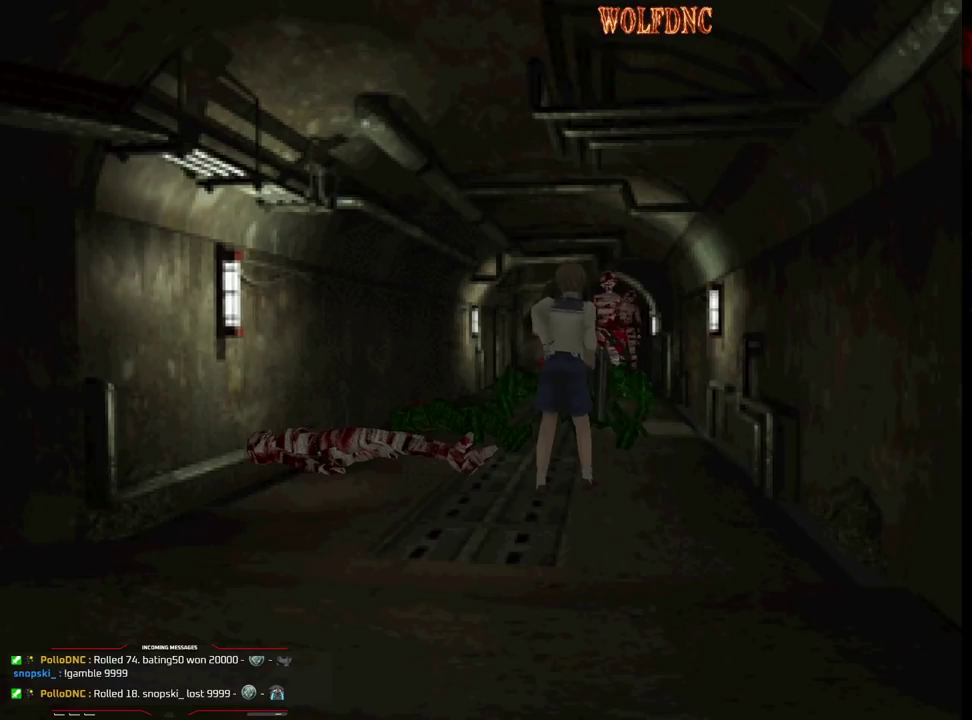
{"dt_ms": 500, "buttons": ["CROSS", "R1"], "events": [[33, "CROSS", "down"], [133, "CROSS", "up"], [183, "CROSS", "down"], [417, "CROSS", "up"], [467, "CROSS", "down"]]}
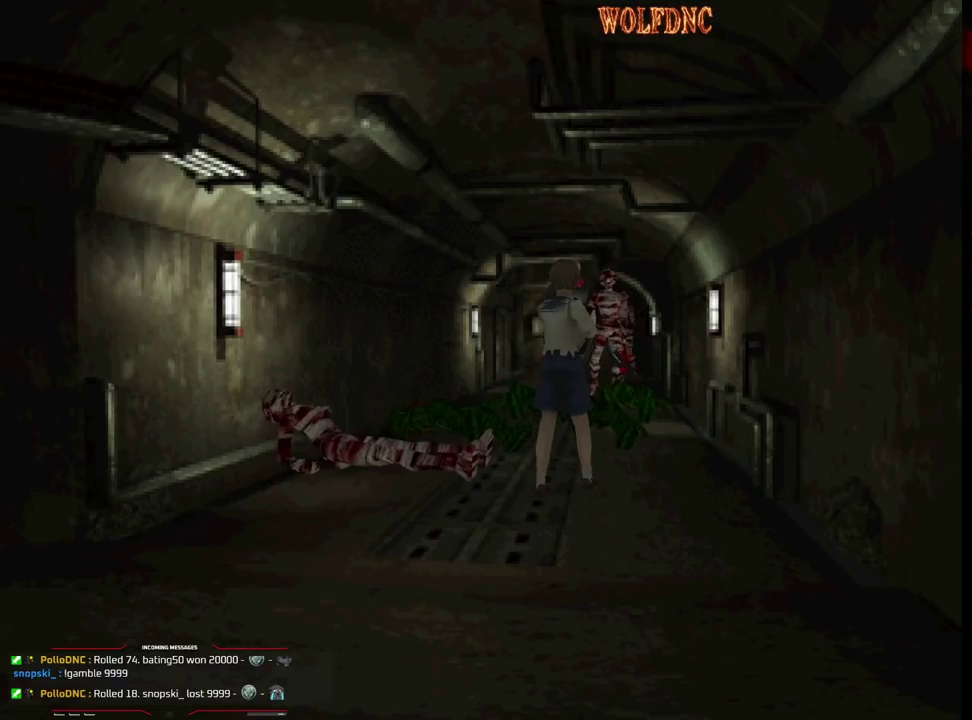
{"dt_ms": 500, "buttons": [], "events": [[150, "CROSS", "up"], [200, "CROSS", "down"], [283, "CROSS", "up"], [333, "CROSS", "down"], [433, "CROSS", "up"], [483, "R1", "up"]]}
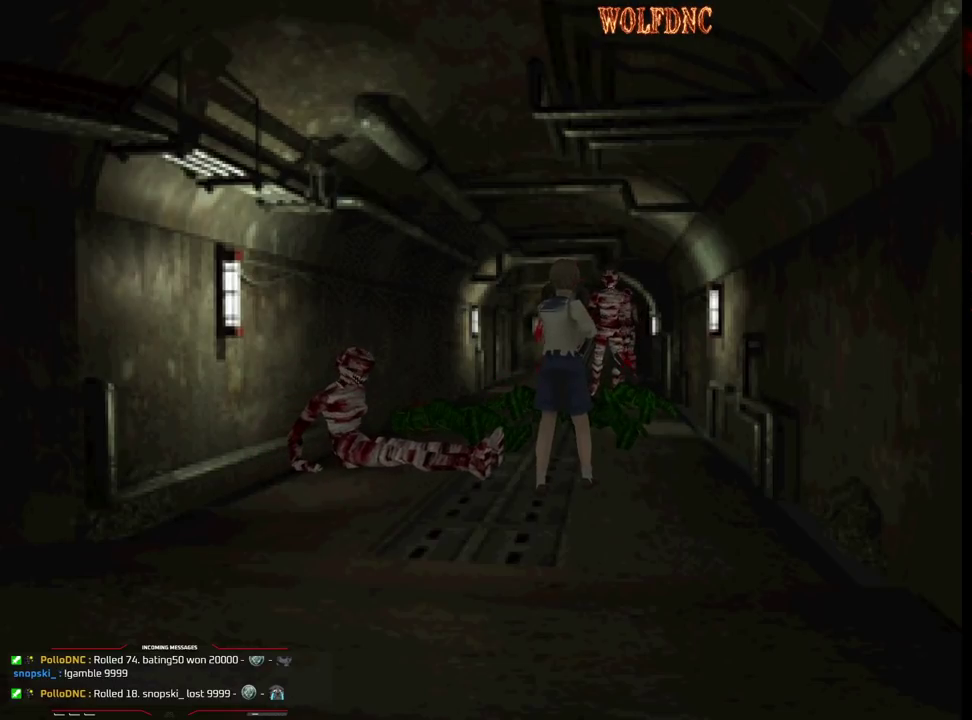
{"dt_ms": 500, "buttons": ["DPAD_RIGHT"], "events": [[117, "DPAD_RIGHT", "down"]]}
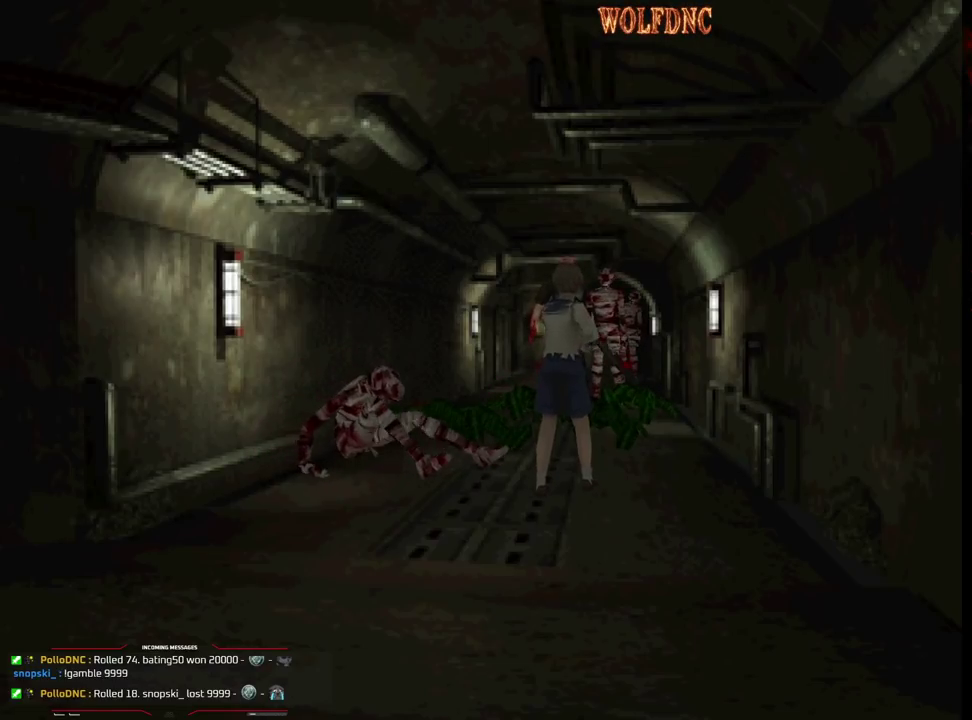
{"dt_ms": 500, "buttons": ["DPAD_RIGHT"], "events": []}
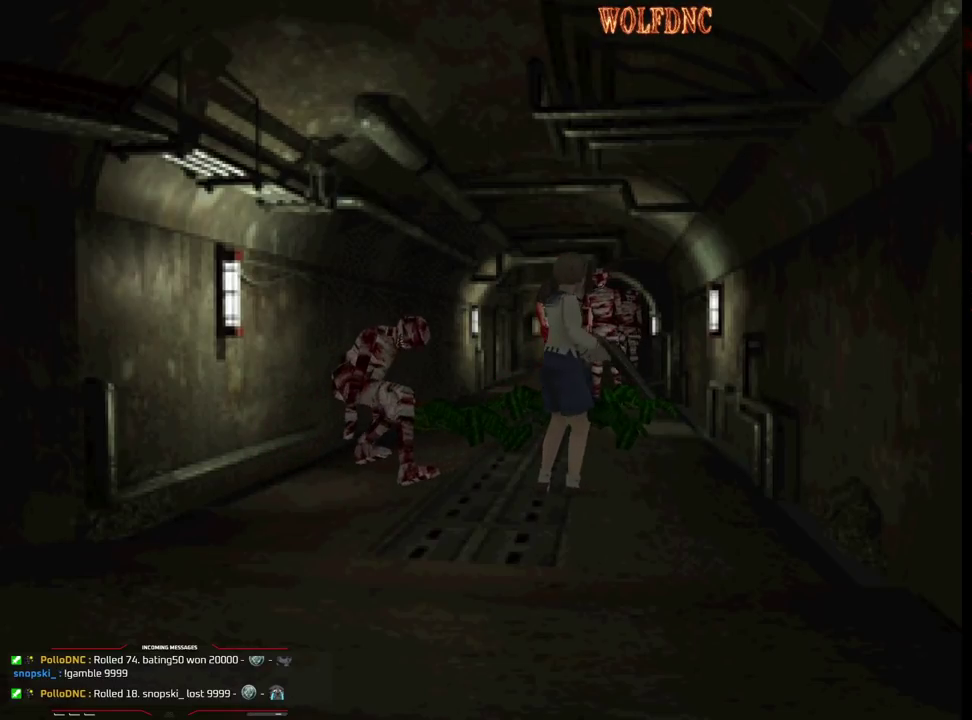
{"dt_ms": 1000, "buttons": ["SQUARE", "DPAD_UP", "DPAD_RIGHT"], "events": [[717, "DPAD_UP", "down"], [717, "SQUARE", "down"]]}
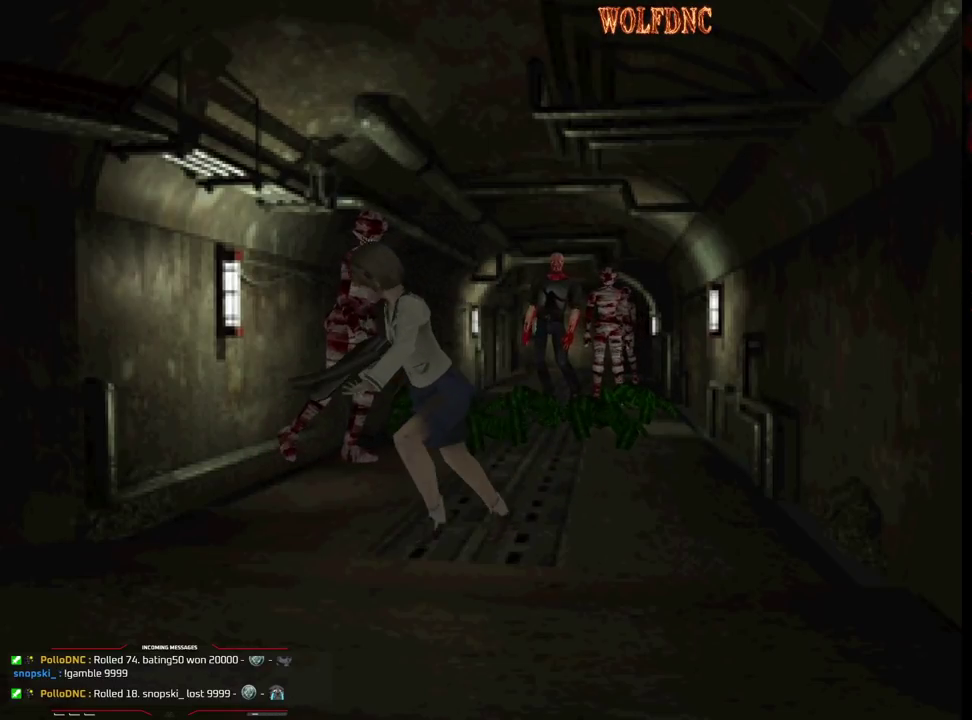
{"dt_ms": 500, "buttons": ["DPAD_RIGHT"], "events": [[50, "DPAD_RIGHT", "up"], [133, "DPAD_RIGHT", "down"], [367, "DPAD_UP", "up"], [367, "SQUARE", "up"]]}
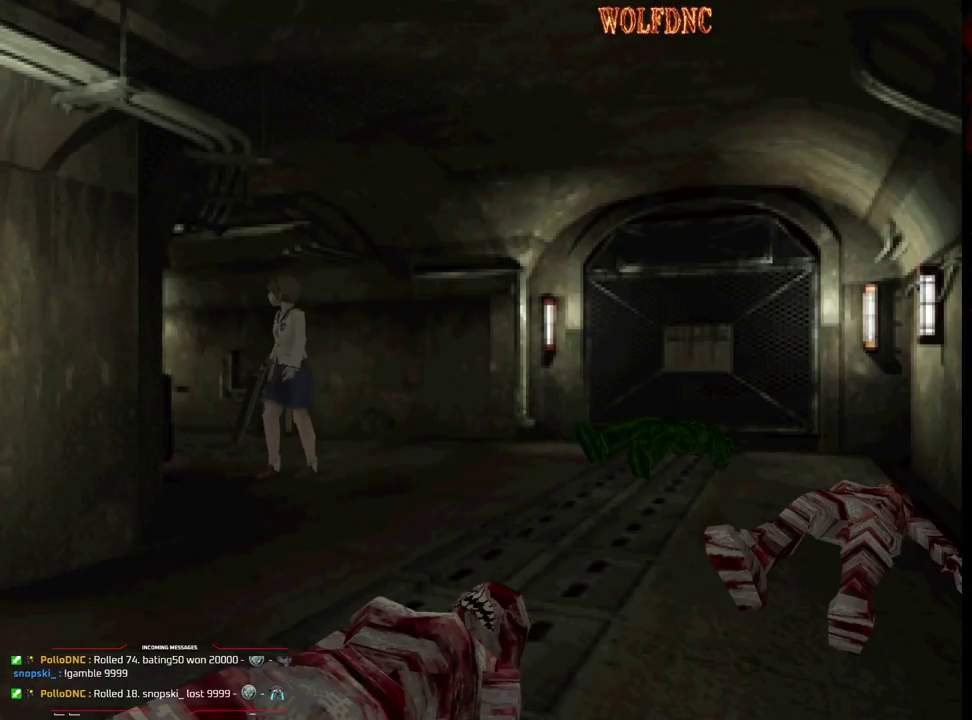
{"dt_ms": 500, "buttons": ["R1", "DPAD_RIGHT"], "events": [[17, "R1", "down"]]}
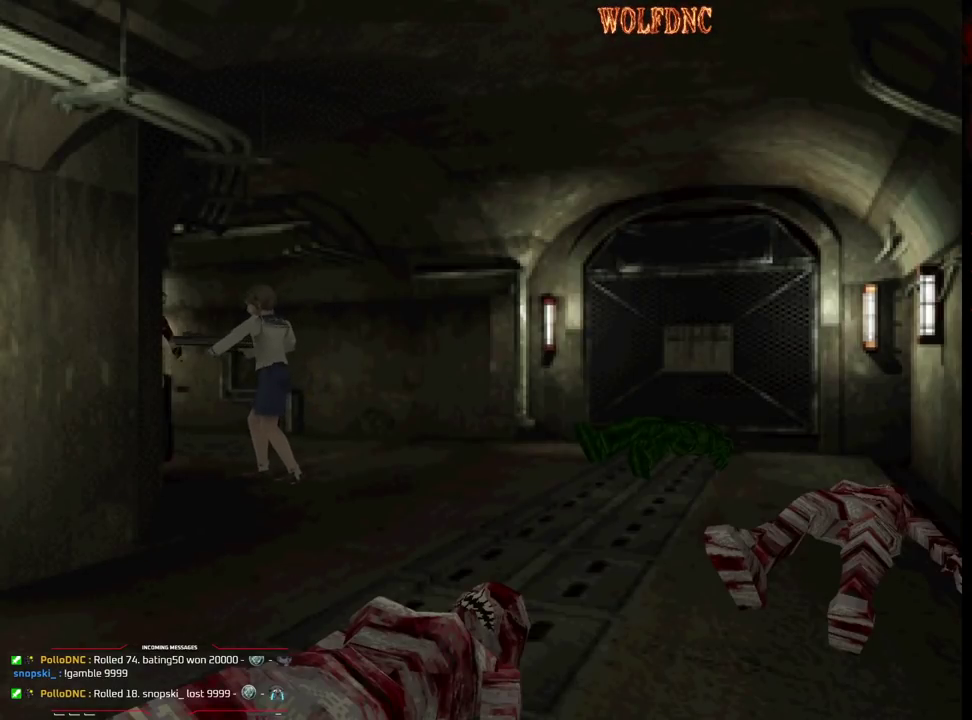
{"dt_ms": 500, "buttons": ["R1", "DPAD_LEFT"], "events": [[217, "DPAD_RIGHT", "up"], [500, "DPAD_LEFT", "down"]]}
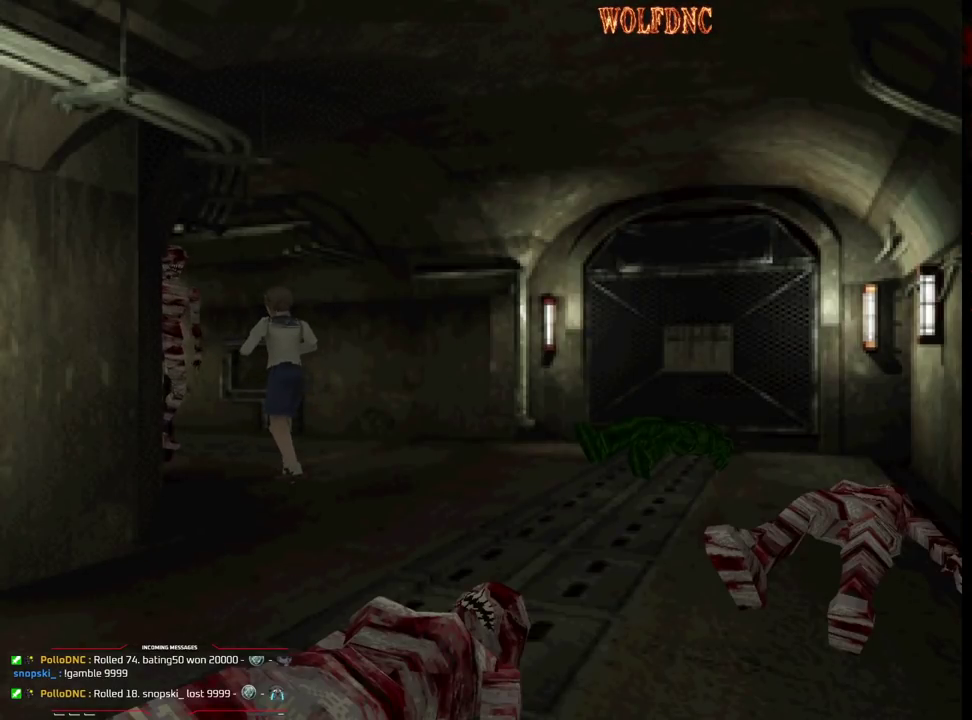
{"dt_ms": 500, "buttons": ["R1"], "events": [[83, "DPAD_LEFT", "up"], [183, "CROSS", "down"], [233, "CROSS", "up"], [367, "CROSS", "down"], [467, "CROSS", "up"]]}
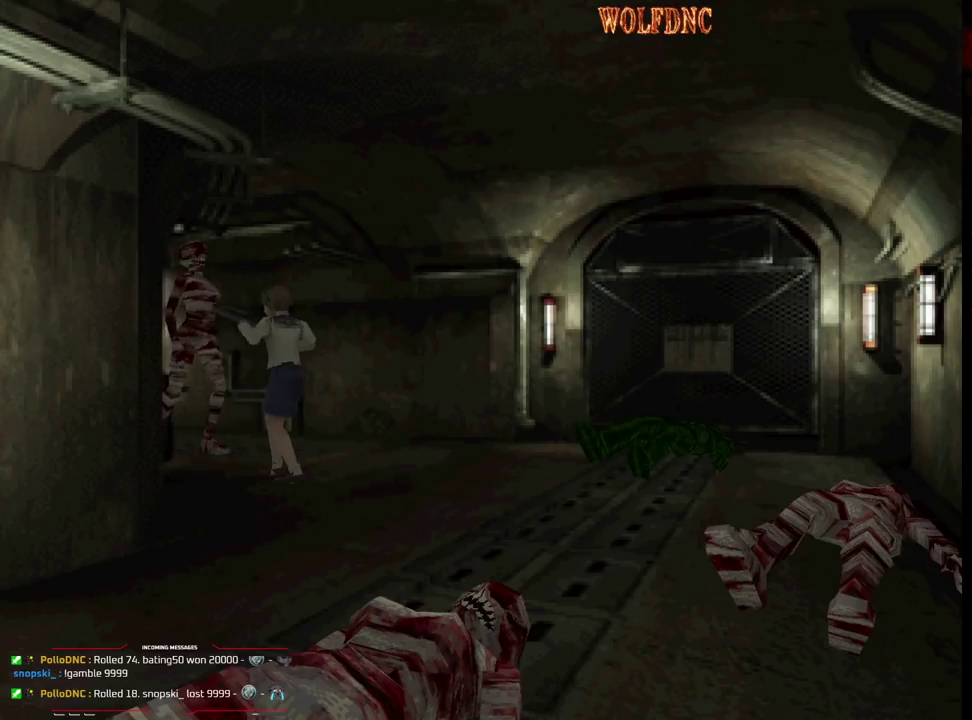
{"dt_ms": 500, "buttons": ["CROSS", "R1", "DPAD_LEFT"], "events": [[17, "CROSS", "down"], [100, "DPAD_RIGHT", "down"], [200, "CROSS", "up"], [250, "CROSS", "down"], [383, "CROSS", "up"], [433, "CROSS", "down"], [483, "DPAD_LEFT", "down"], [483, "DPAD_RIGHT", "up"]]}